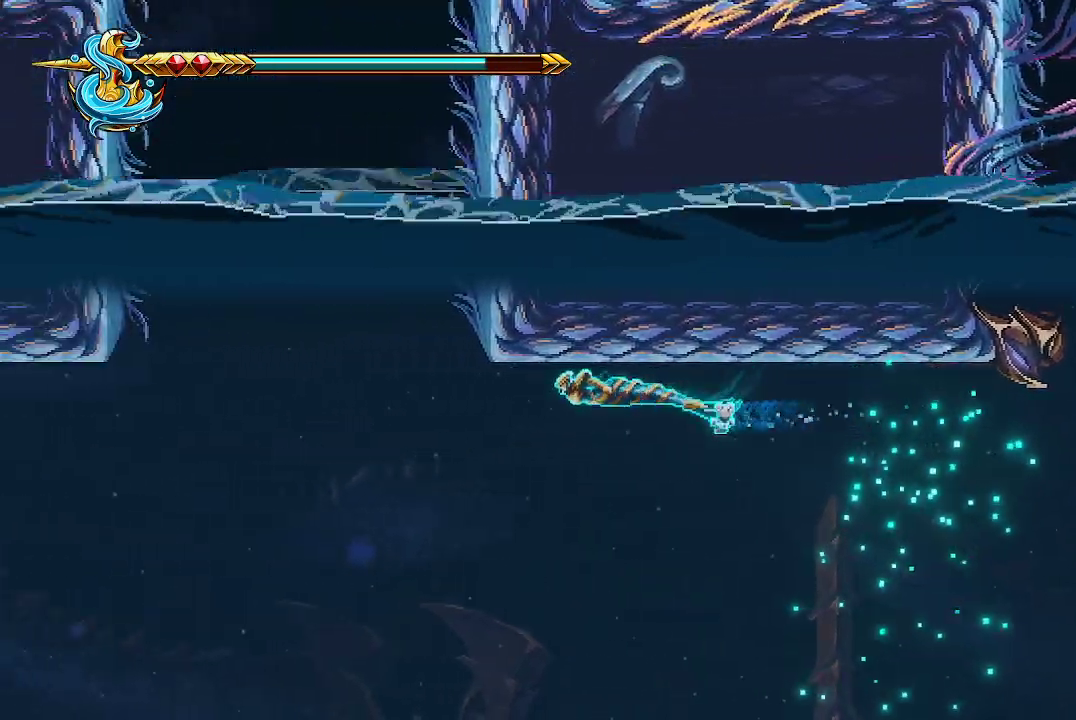
Gameplay with a controller (Xbox layout); each line is a JSON object with the inputs held at the frame after it (dt_ms = milliseconds from this image to that frame). "events" lists button and stick changes between this image and that frame as [ms after this image, input, new state], when the widget could be followed in between.
{"dt_ms": 500, "buttons": [], "left_stick": "left", "right_stick": "center", "events": []}
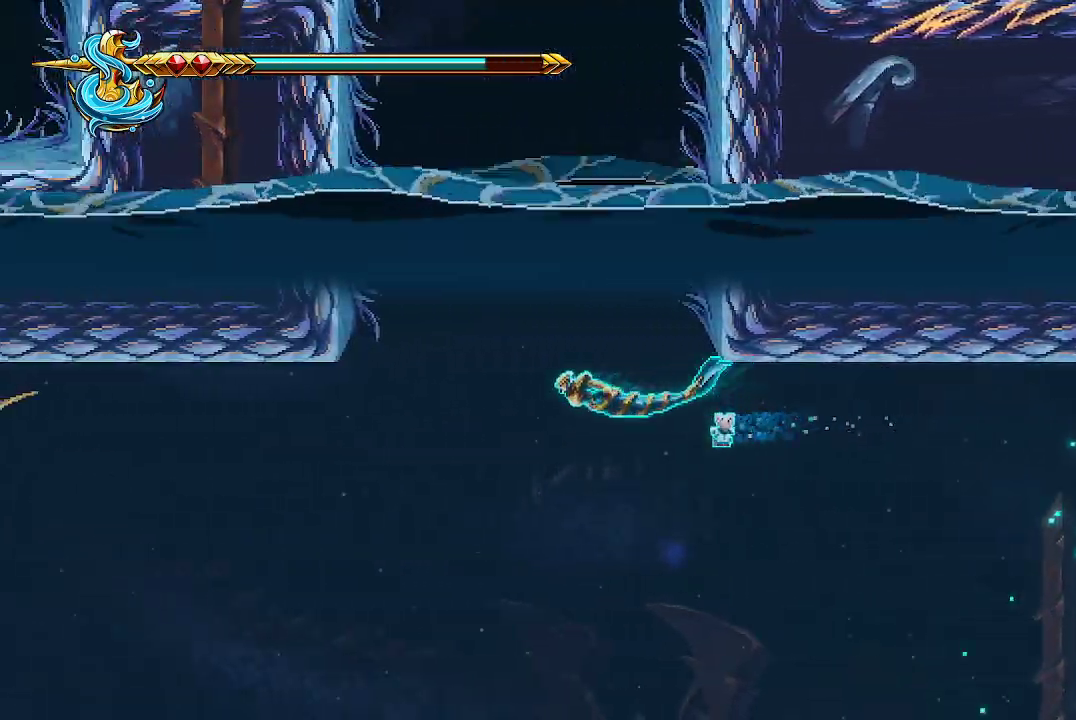
{"dt_ms": 500, "buttons": [], "left_stick": "center", "right_stick": "center", "events": [[33, "left_stick", "up-left"], [467, "left_stick", "center"]]}
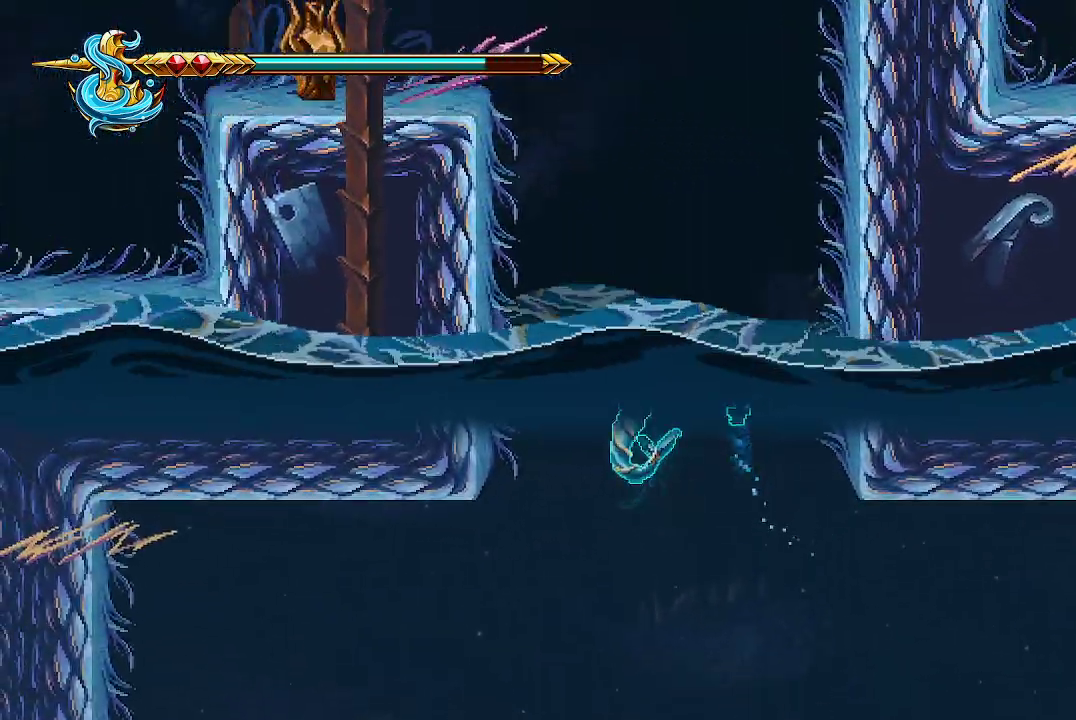
{"dt_ms": 500, "buttons": [], "left_stick": "center", "right_stick": "center", "events": []}
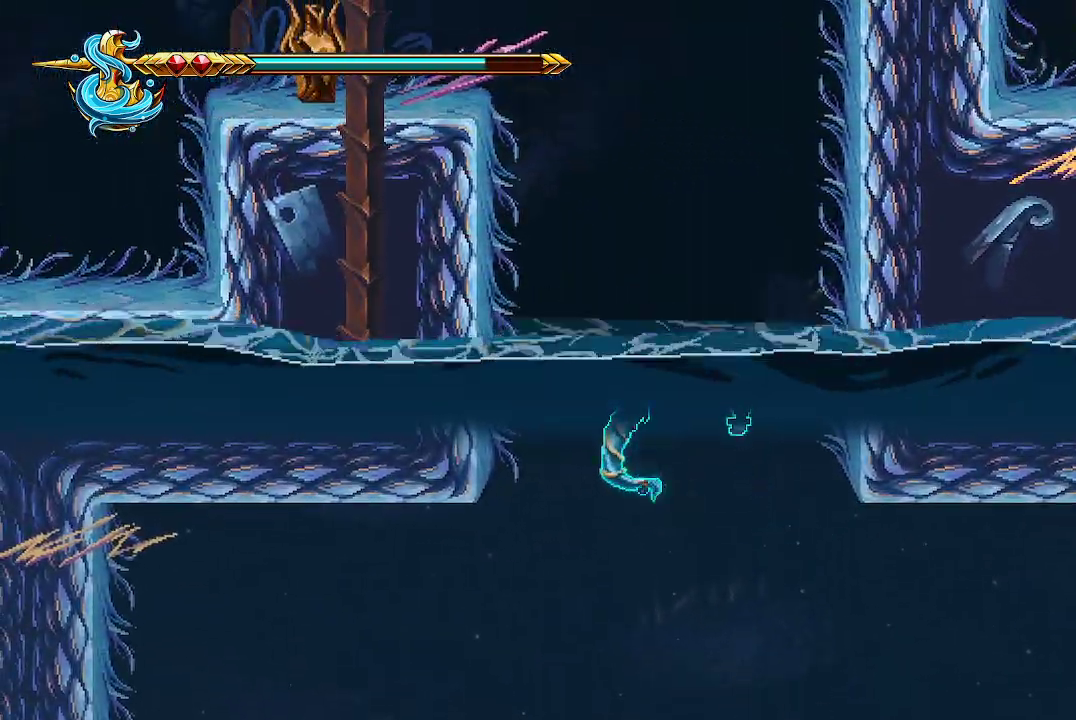
{"dt_ms": 1000, "buttons": [], "left_stick": "up-left", "right_stick": "center"}
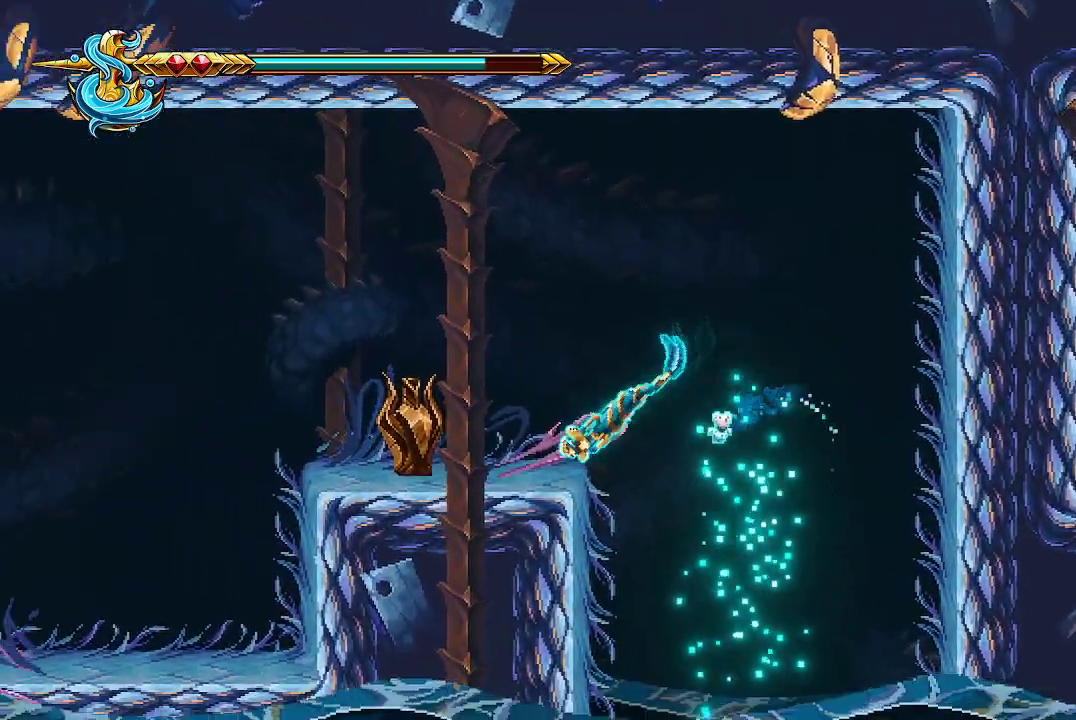
{"dt_ms": 500, "buttons": ["X"], "left_stick": "center", "right_stick": "center", "events": [[367, "left_stick", "center"], [433, "X", "down"]]}
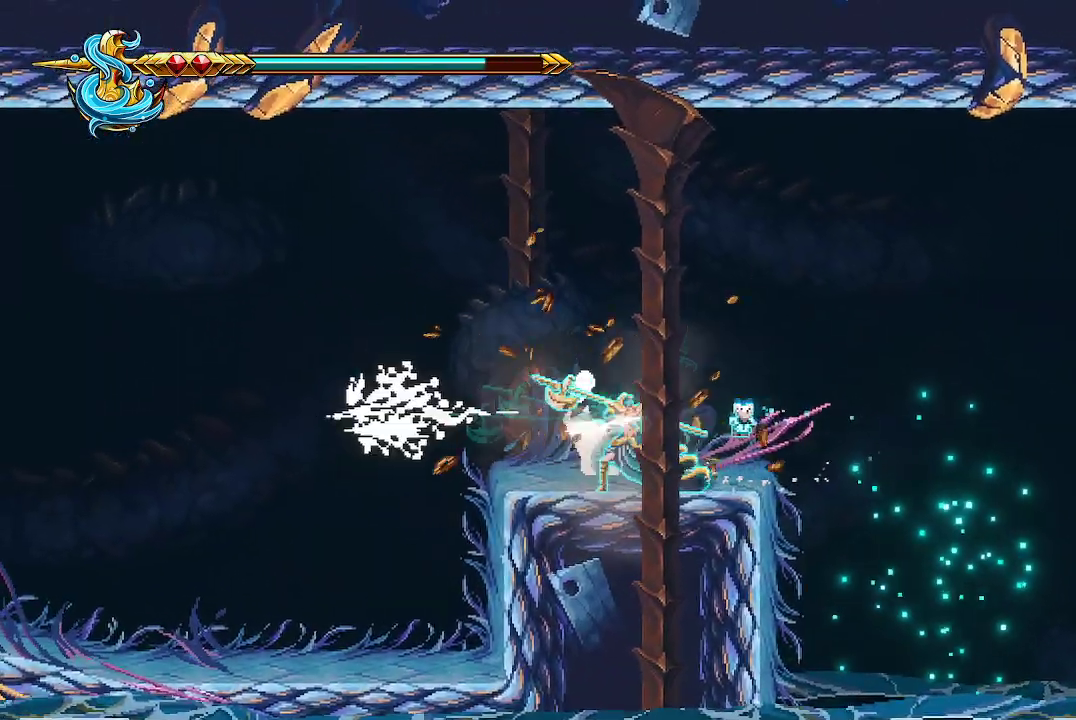
{"dt_ms": 500, "buttons": [], "left_stick": "left", "right_stick": "center", "events": [[33, "X", "up"], [300, "left_stick", "left"]]}
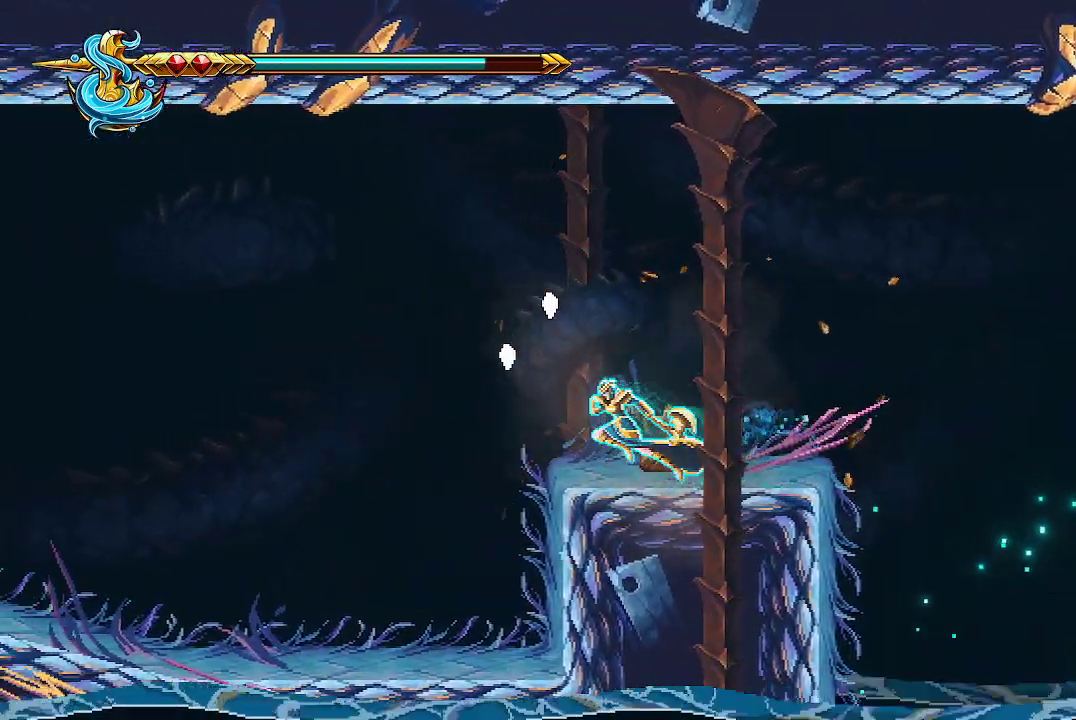
{"dt_ms": 500, "buttons": [], "left_stick": "left", "right_stick": "center", "events": [[100, "left_stick", "center"], [467, "left_stick", "left"]]}
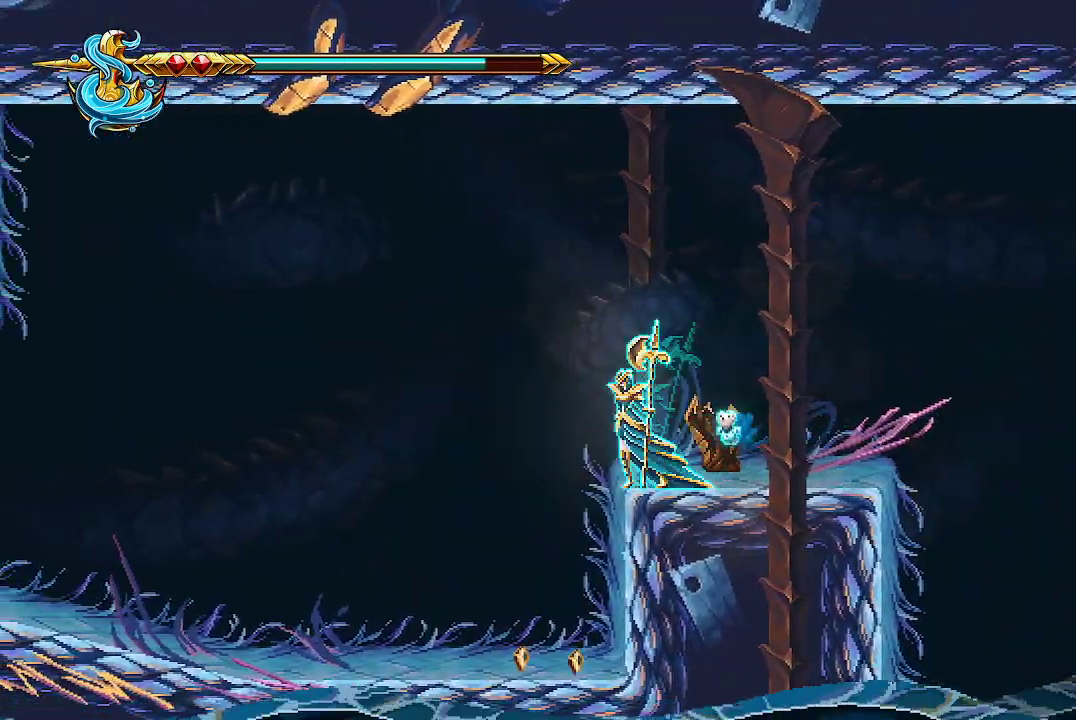
{"dt_ms": 500, "buttons": [], "left_stick": "right", "right_stick": "center", "events": [[300, "left_stick", "center"], [433, "left_stick", "right"]]}
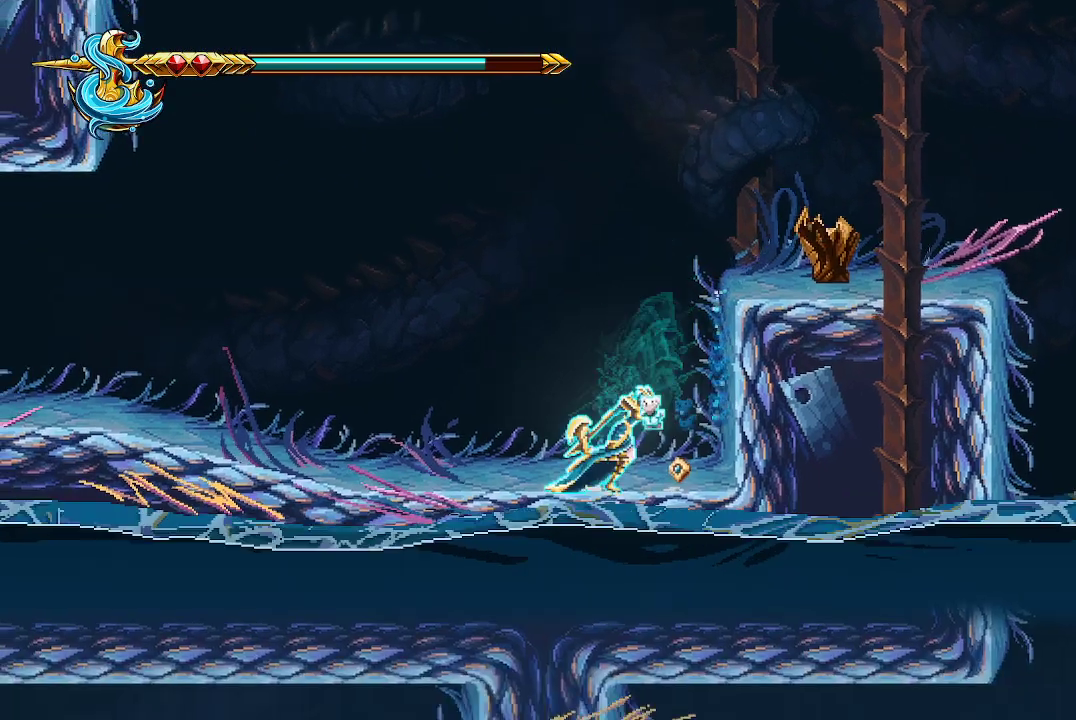
{"dt_ms": 500, "buttons": [], "left_stick": "center", "right_stick": "center", "events": [[167, "left_stick", "left"], [267, "left_stick", "center"], [400, "START", "down"], [500, "START", "up"]]}
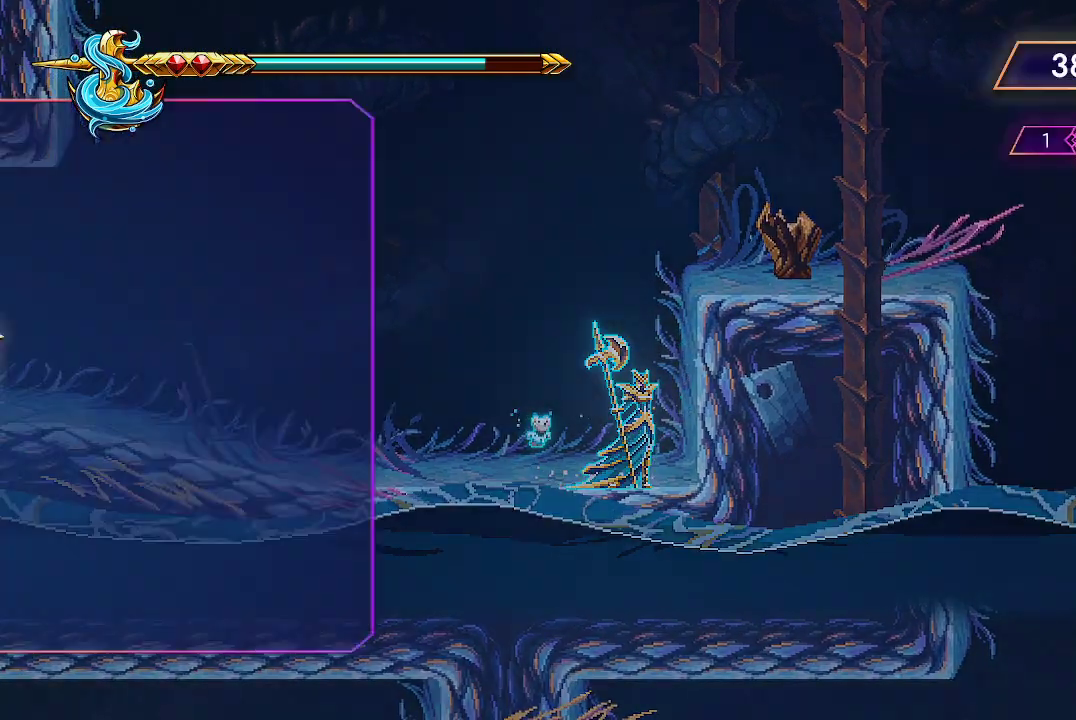
{"dt_ms": 500, "buttons": [], "left_stick": "center", "right_stick": "center", "events": []}
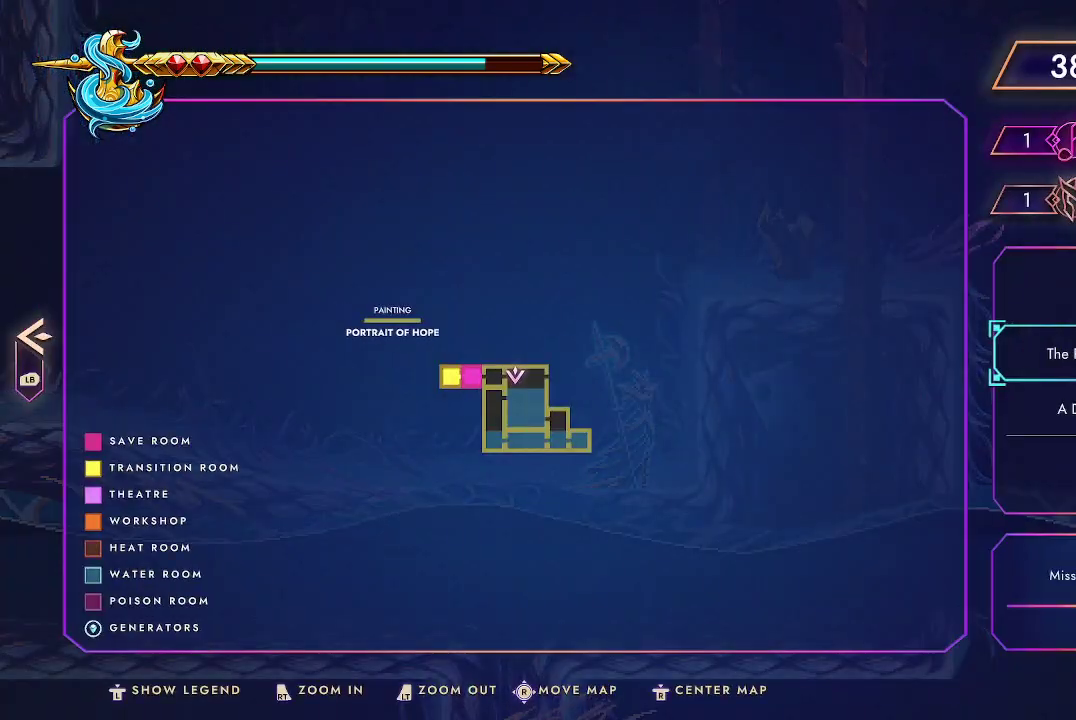
{"dt_ms": 500, "buttons": [], "left_stick": "center", "right_stick": "center", "events": []}
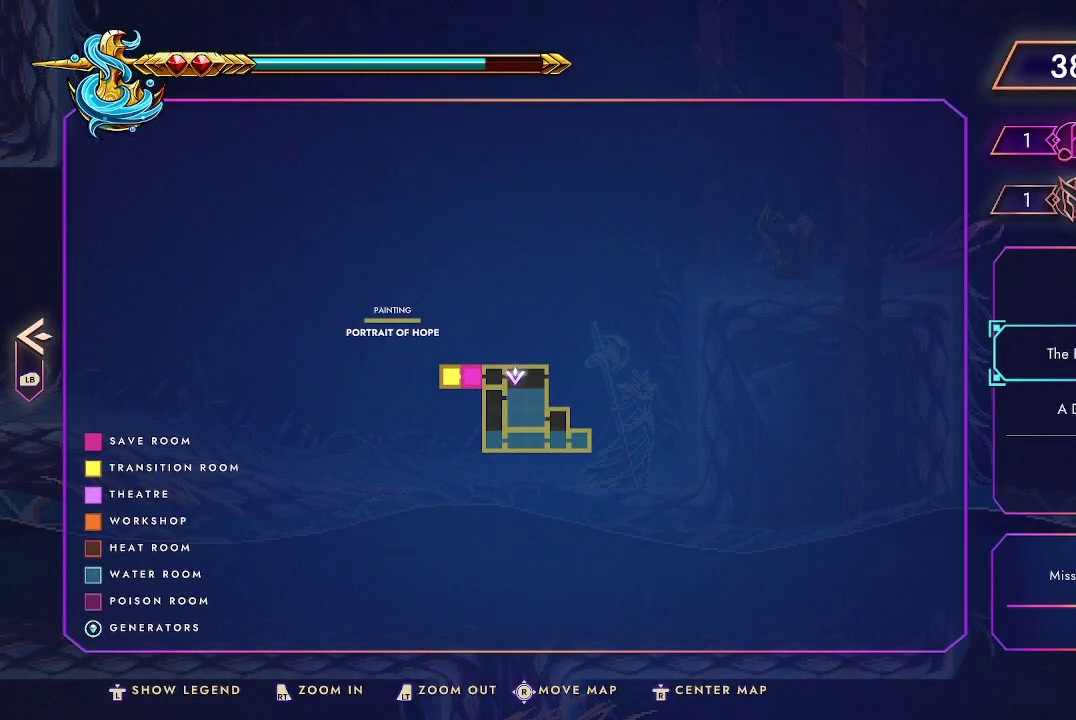
{"dt_ms": 500, "buttons": [], "left_stick": "center", "right_stick": "center", "events": []}
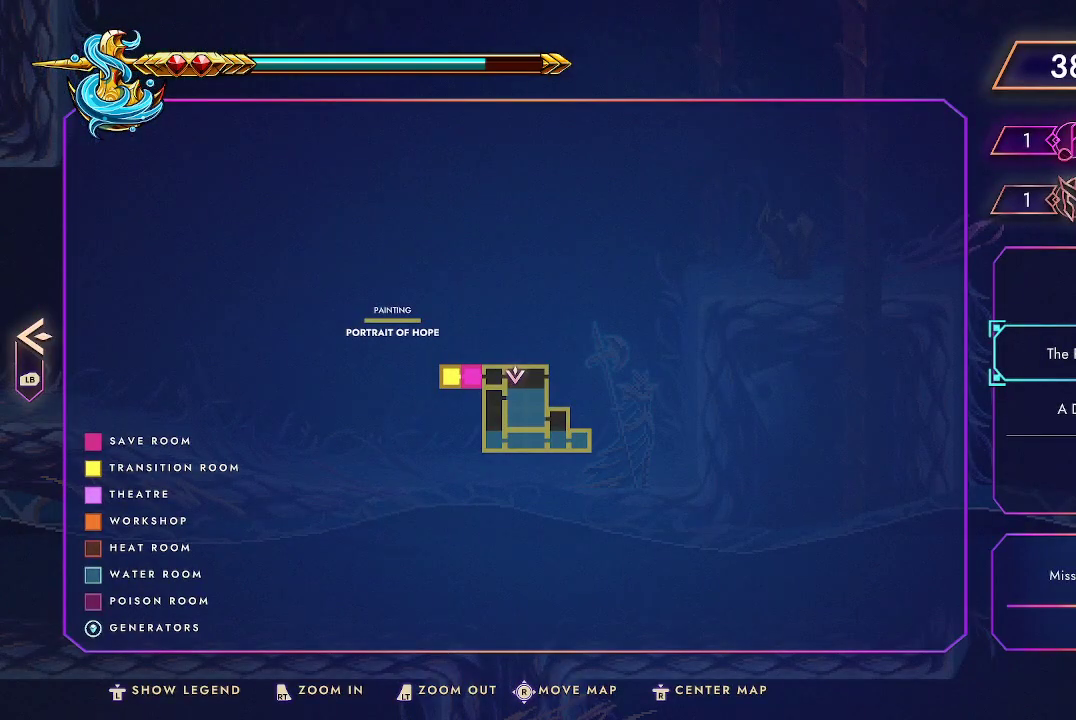
{"dt_ms": 500, "buttons": [], "left_stick": "center", "right_stick": "center", "events": []}
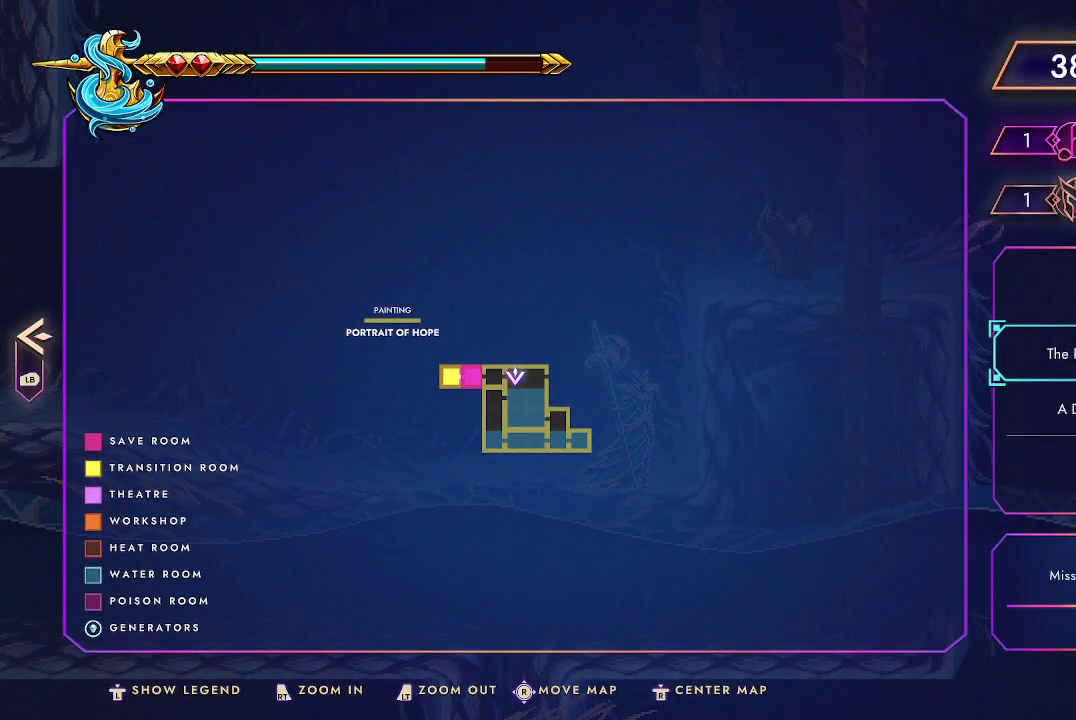
{"dt_ms": 500, "buttons": [], "left_stick": "center", "right_stick": "center", "events": []}
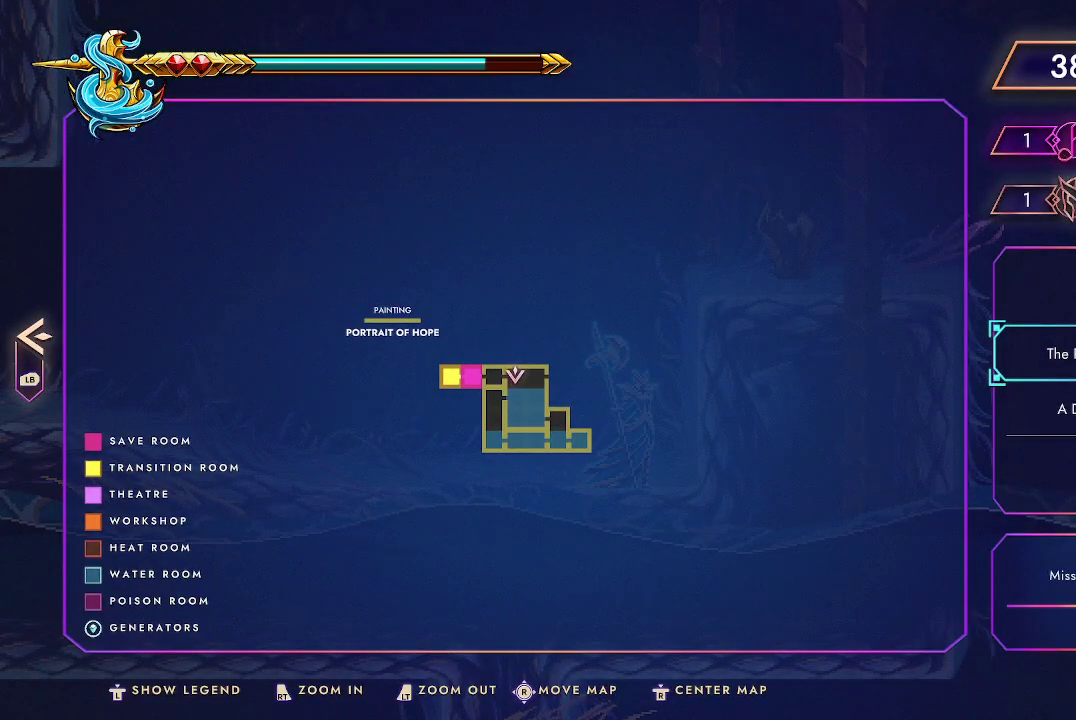
{"dt_ms": 500, "buttons": [], "left_stick": "center", "right_stick": "center", "events": []}
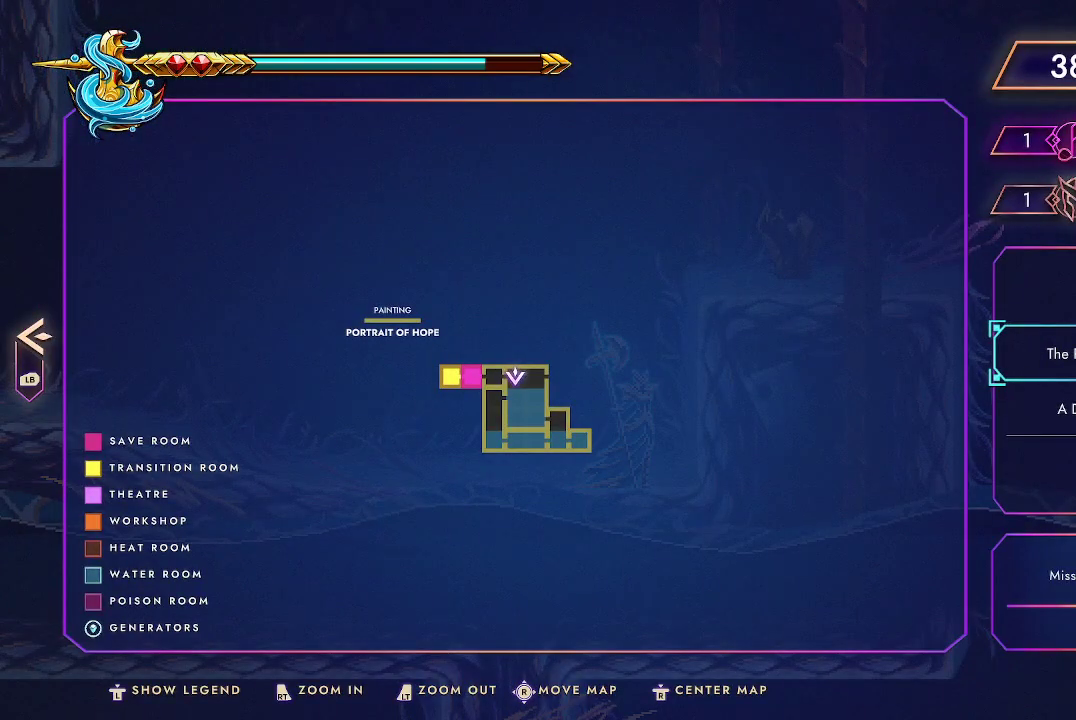
{"dt_ms": 500, "buttons": [], "left_stick": "center", "right_stick": "center", "events": [[267, "A", "down"], [367, "A", "up"]]}
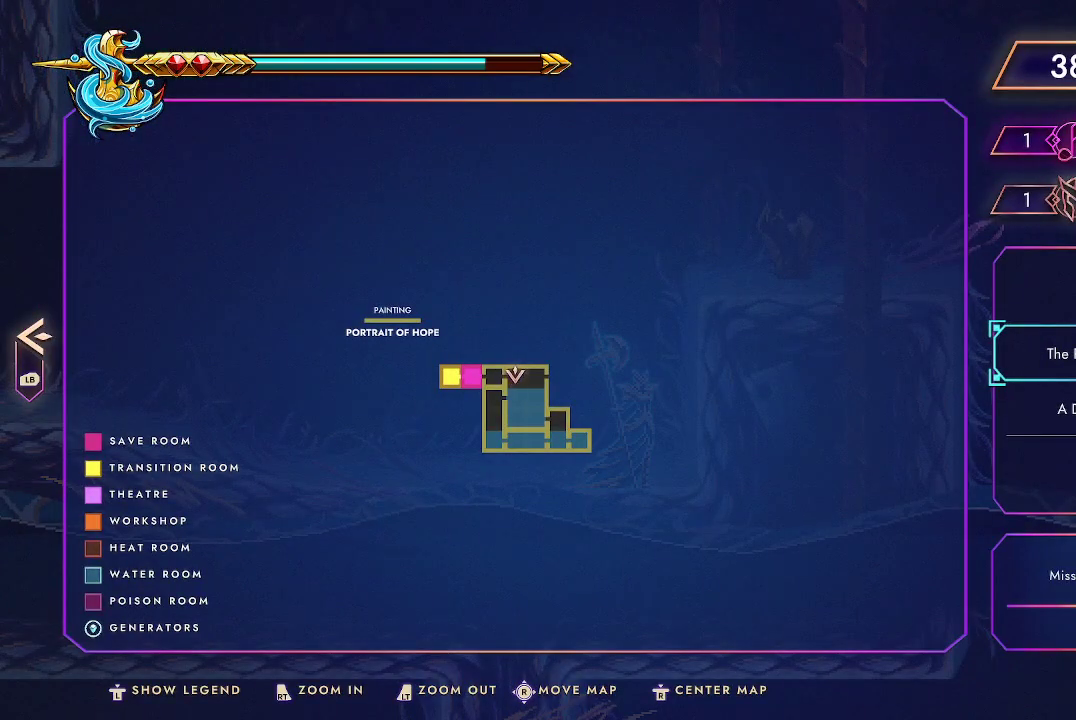
{"dt_ms": 500, "buttons": [], "left_stick": "center", "right_stick": "center", "events": []}
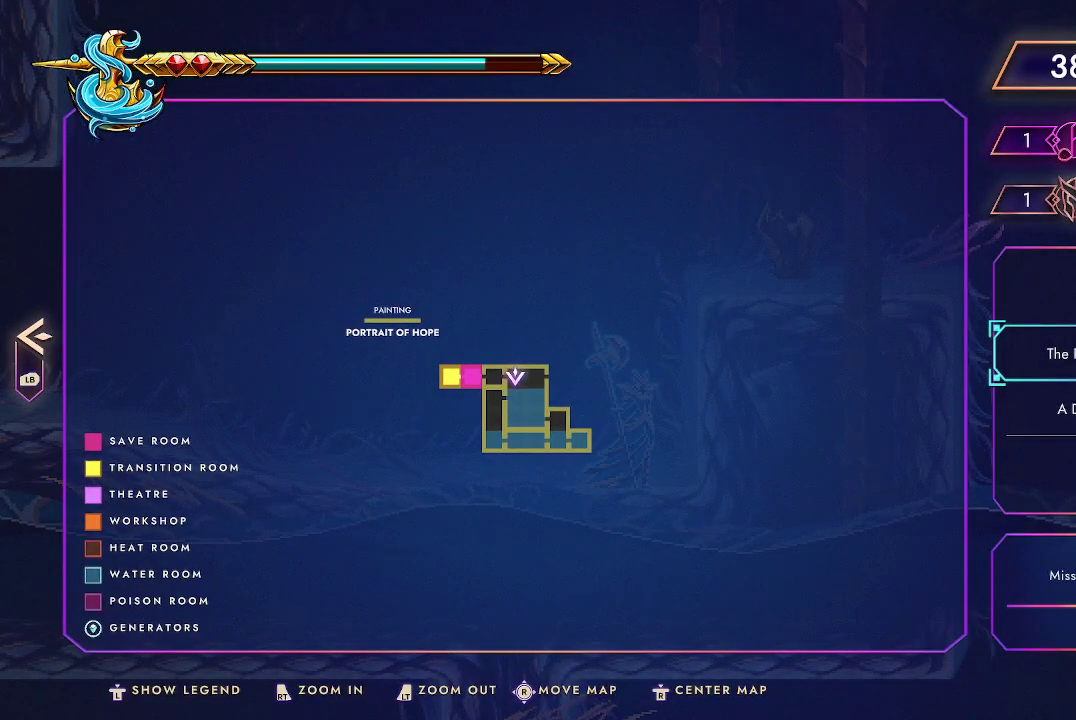
{"dt_ms": 500, "buttons": [], "left_stick": "center", "right_stick": "center", "events": [[200, "A", "down"], [333, "A", "up"]]}
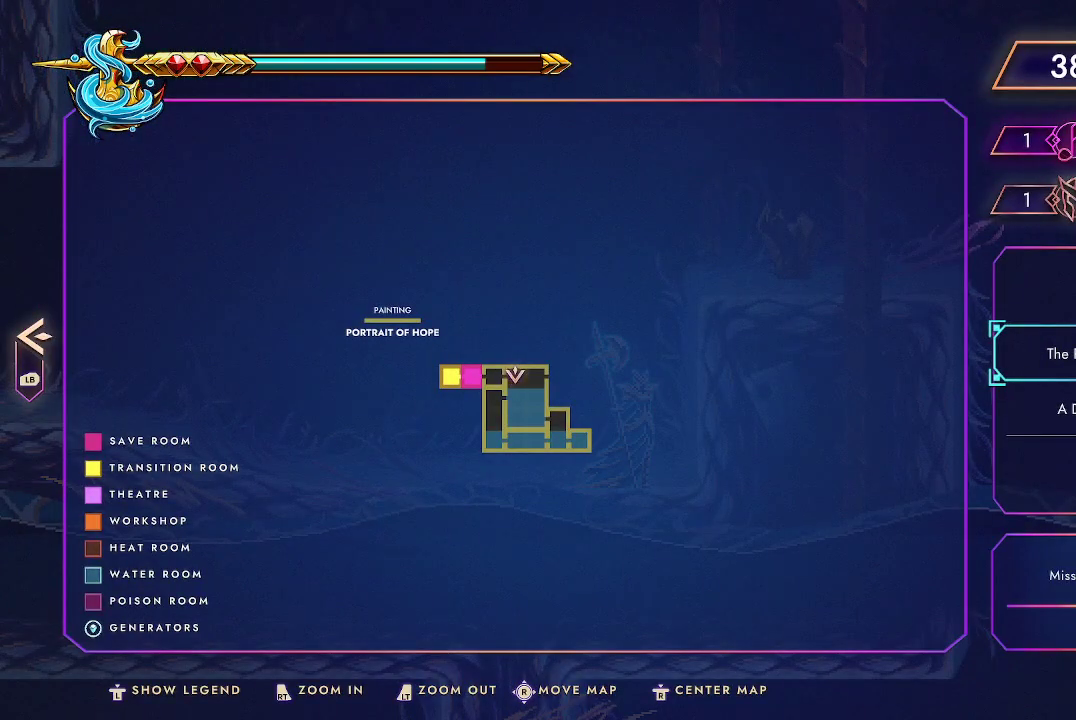
{"dt_ms": 500, "buttons": [], "left_stick": "center", "right_stick": "center", "events": [[167, "A", "down"], [333, "A", "up"]]}
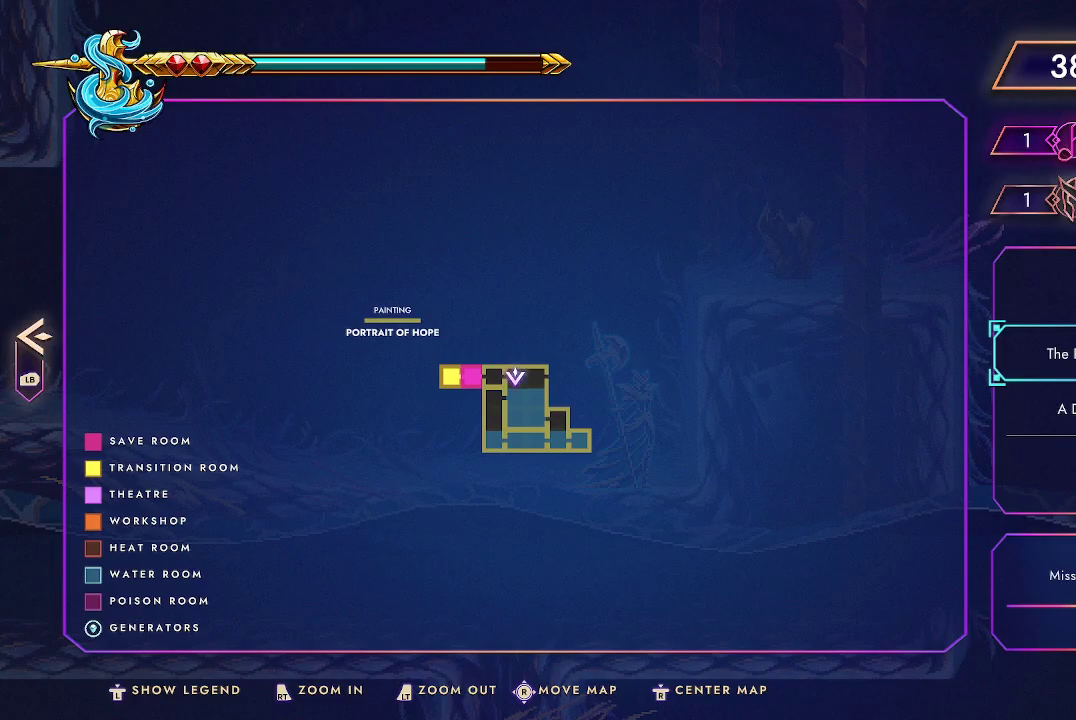
{"dt_ms": 500, "buttons": ["A"], "left_stick": "right", "right_stick": "center", "events": [[33, "START", "down"], [133, "START", "up"], [333, "left_stick", "right"], [400, "A", "down"]]}
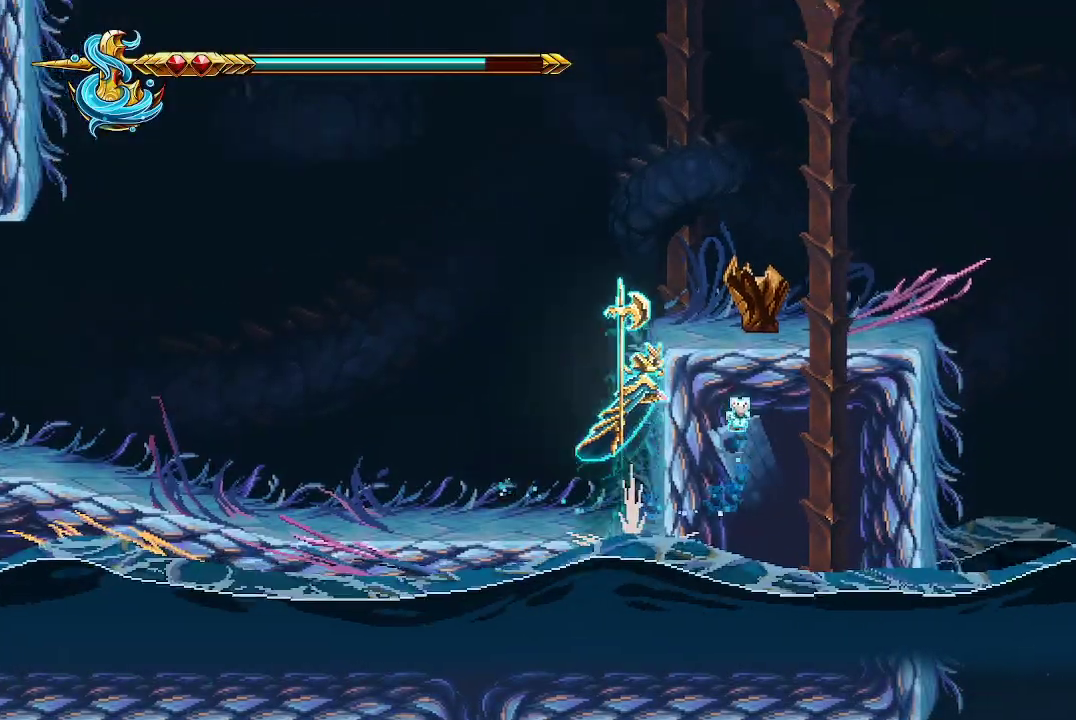
{"dt_ms": 500, "buttons": [], "left_stick": "right", "right_stick": "center", "events": [[133, "A", "up"], [167, "A", "down"], [367, "A", "up"]]}
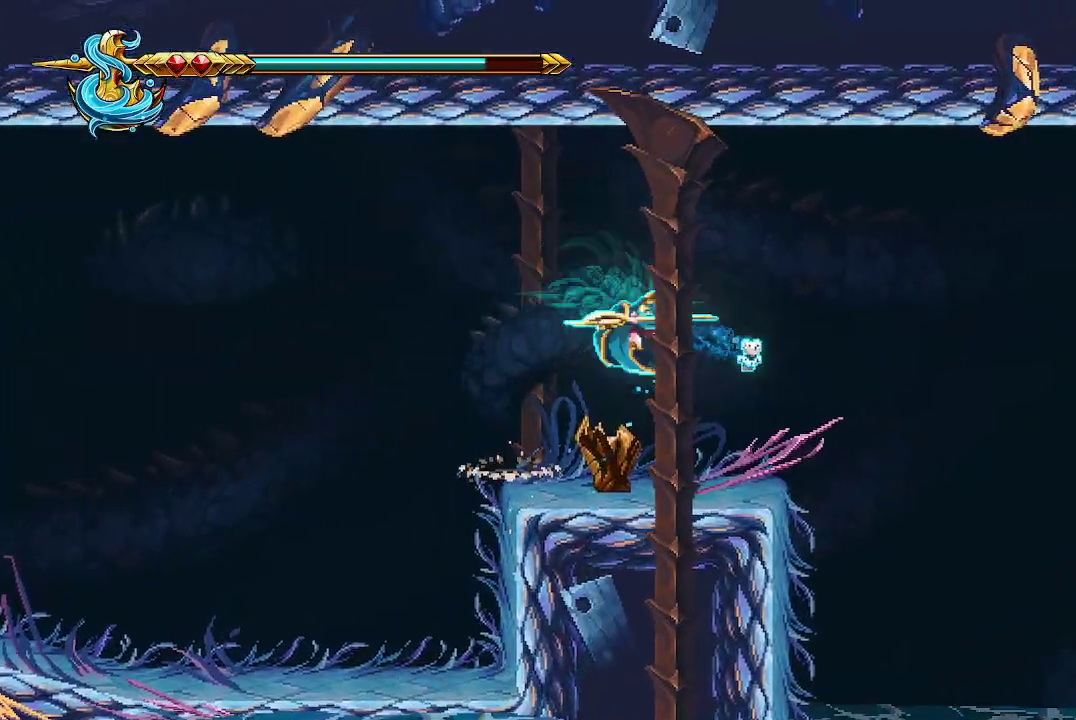
{"dt_ms": 500, "buttons": [], "left_stick": "right", "right_stick": "center", "events": []}
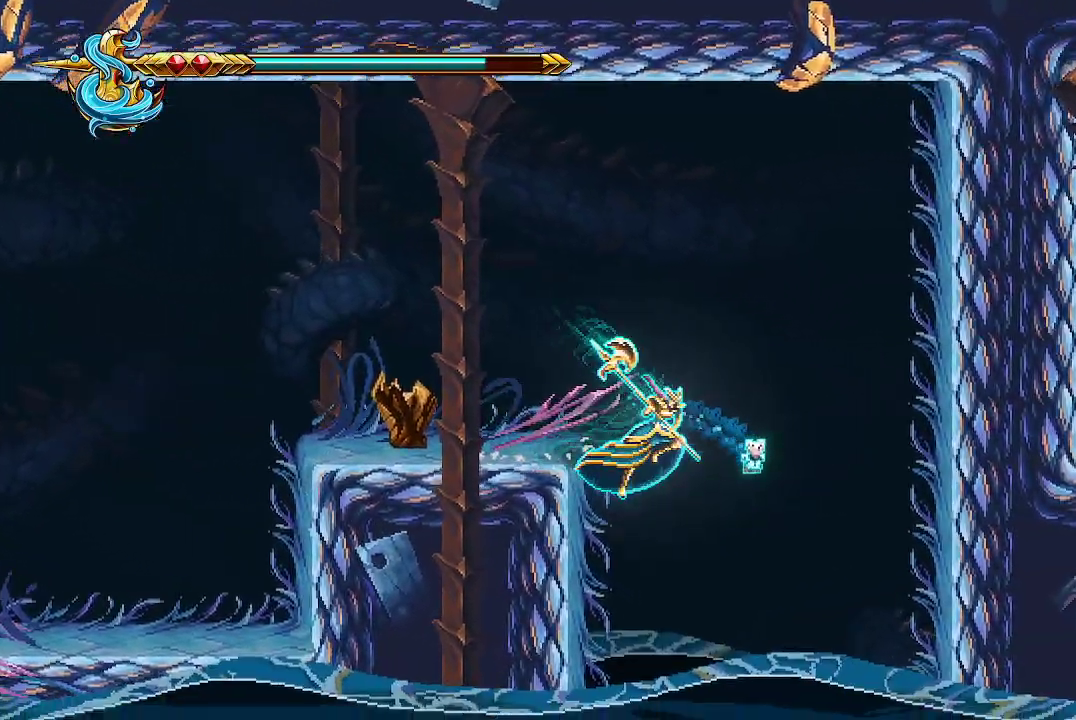
{"dt_ms": 500, "buttons": [], "left_stick": "right", "right_stick": "center", "events": []}
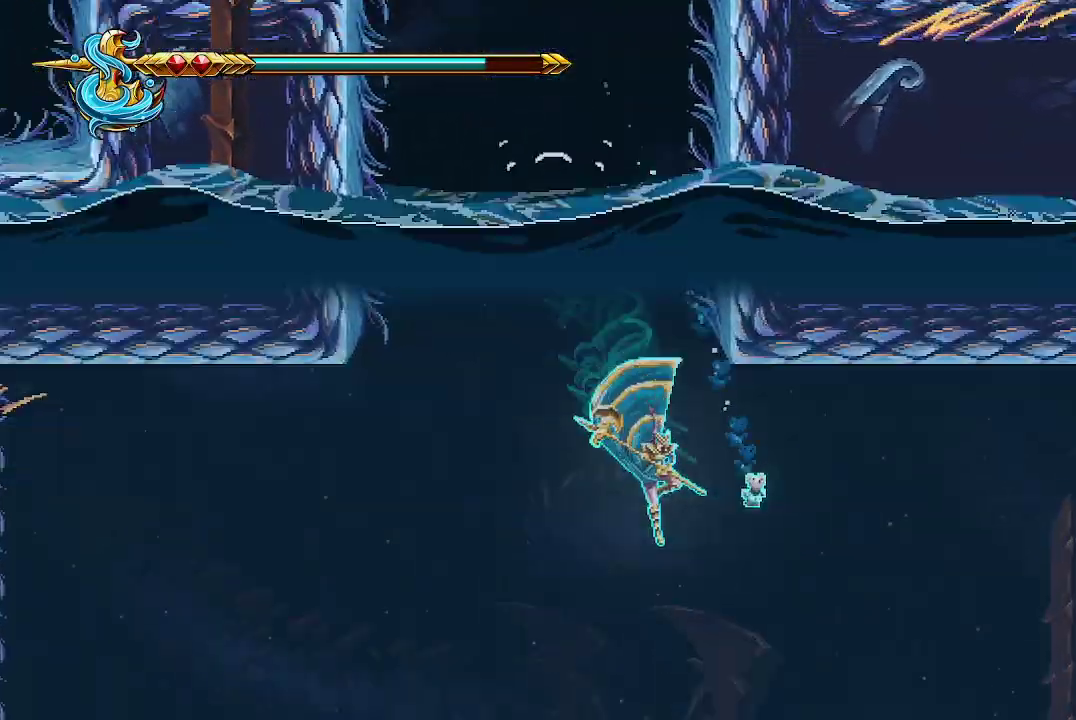
{"dt_ms": 500, "buttons": [], "left_stick": "up-right", "right_stick": "center", "events": [[300, "left_stick", "up-right"], [367, "B", "down"], [500, "B", "up"]]}
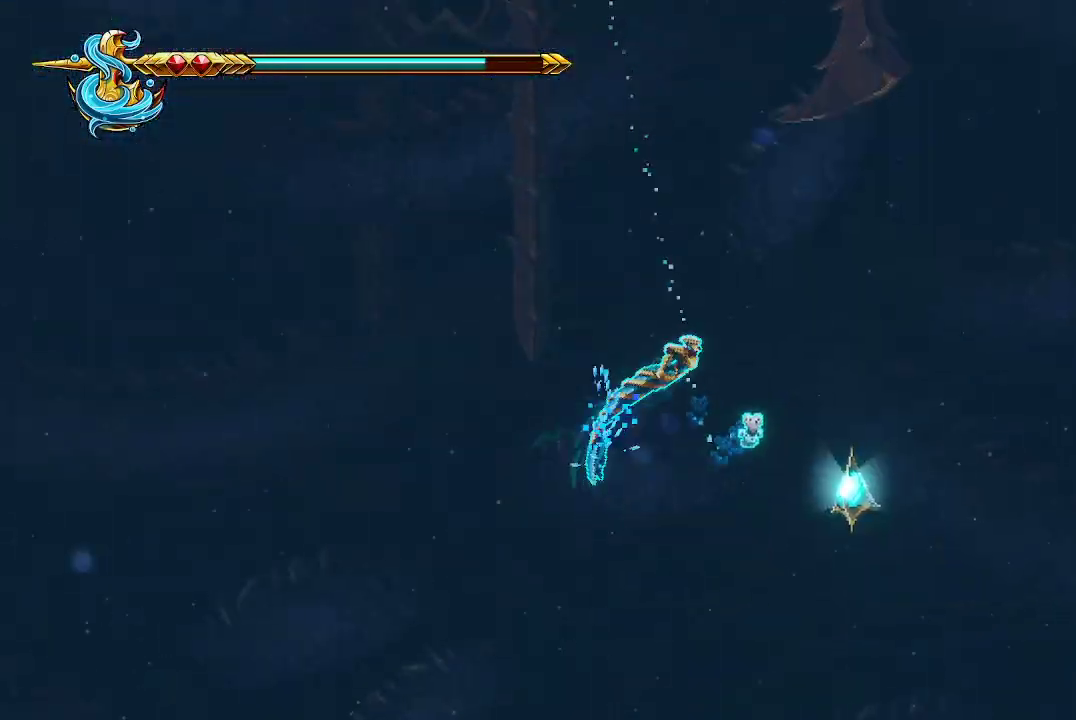
{"dt_ms": 500, "buttons": [], "left_stick": "up-right", "right_stick": "center", "events": []}
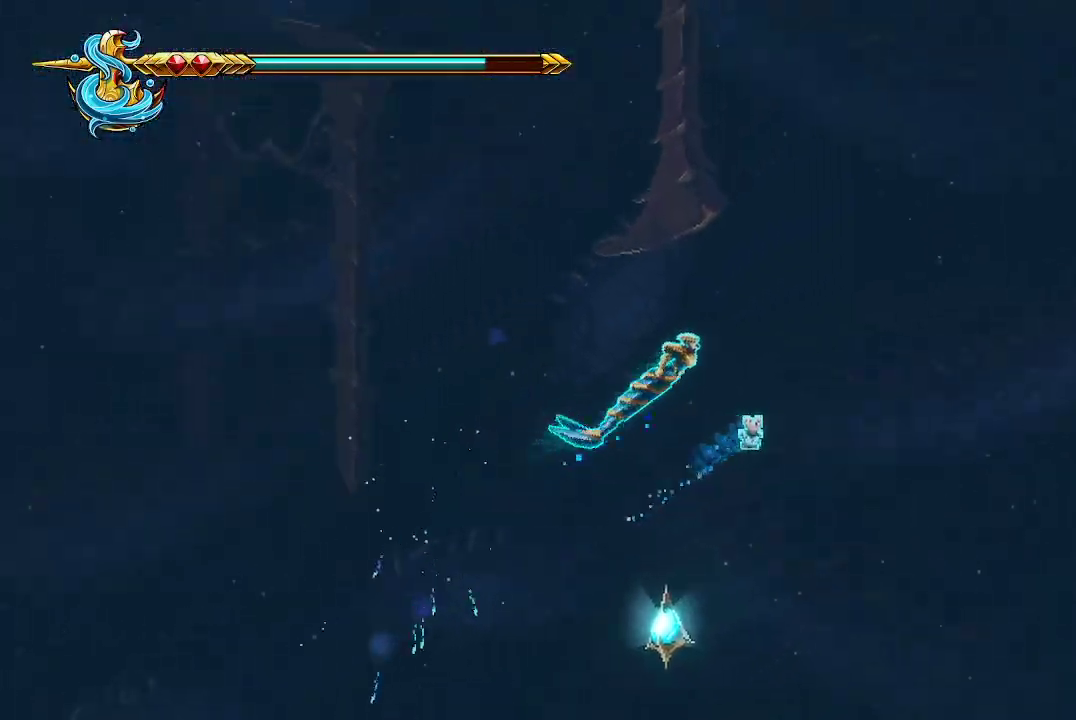
{"dt_ms": 500, "buttons": [], "left_stick": "up-right", "right_stick": "center", "events": [[100, "X", "down"], [233, "X", "up"]]}
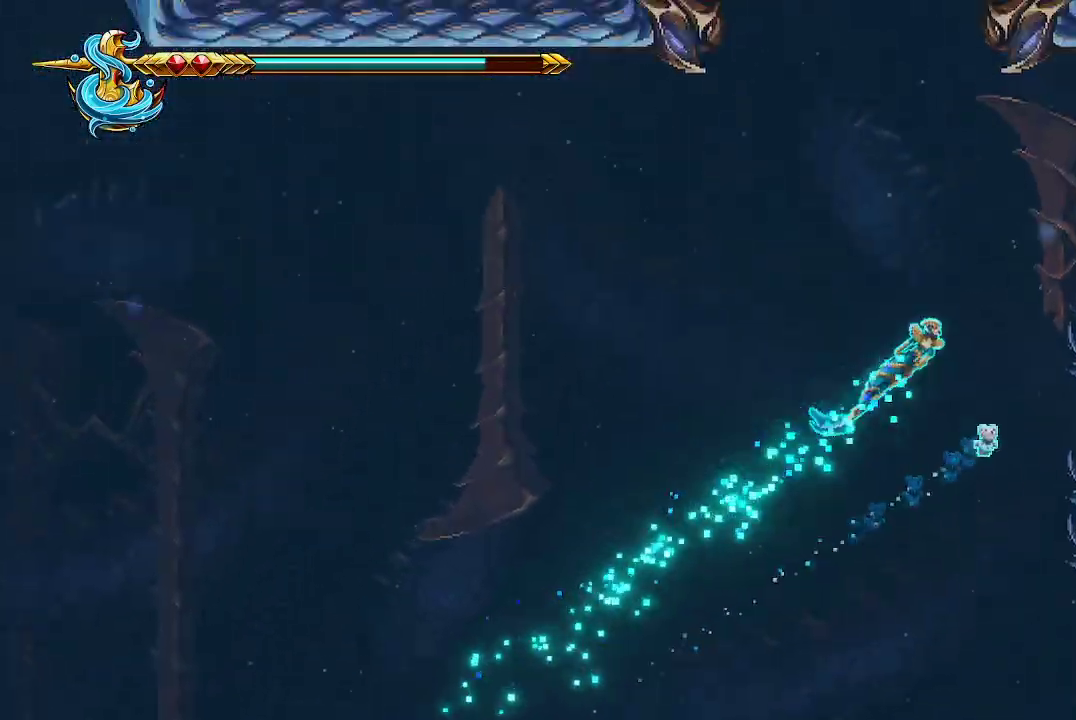
{"dt_ms": 500, "buttons": [], "left_stick": "up", "right_stick": "center", "events": [[167, "left_stick", "up"]]}
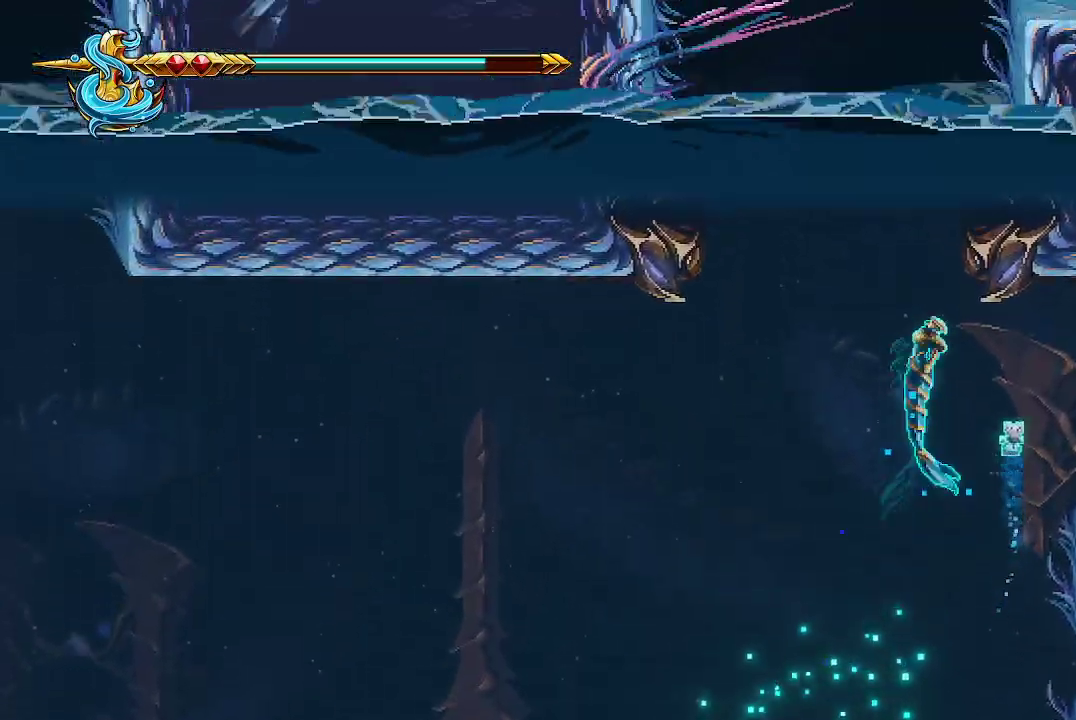
{"dt_ms": 500, "buttons": [], "left_stick": "up", "right_stick": "center", "events": []}
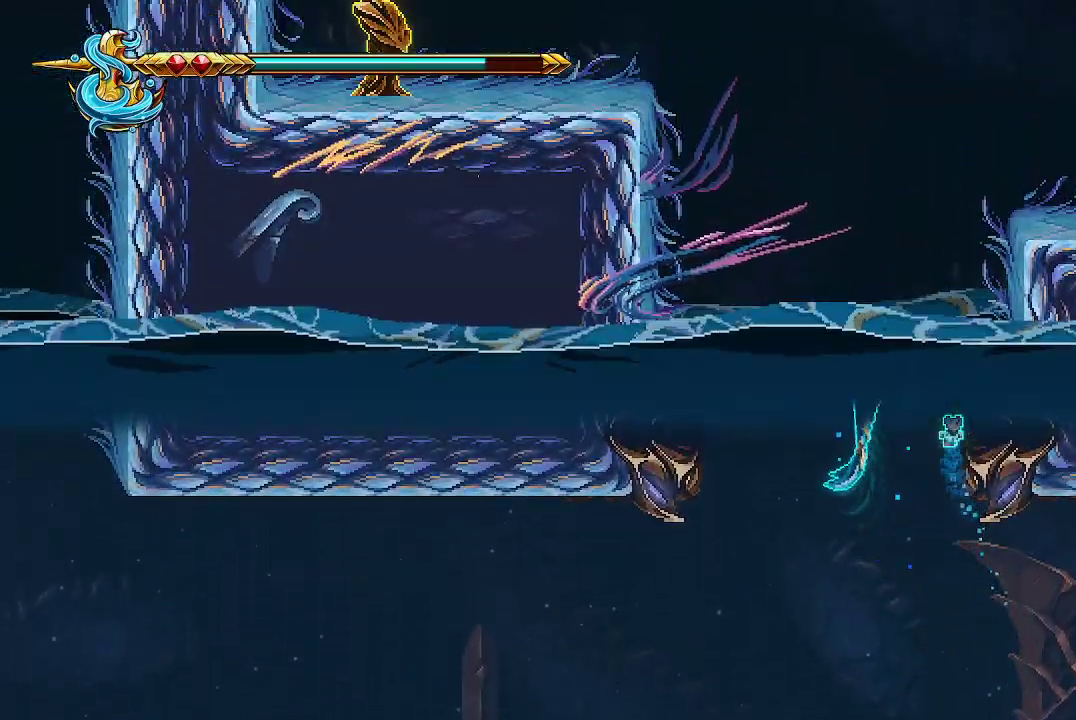
{"dt_ms": 500, "buttons": ["X"], "left_stick": "up-left", "right_stick": "center", "events": [[200, "X", "down"], [233, "left_stick", "up-left"]]}
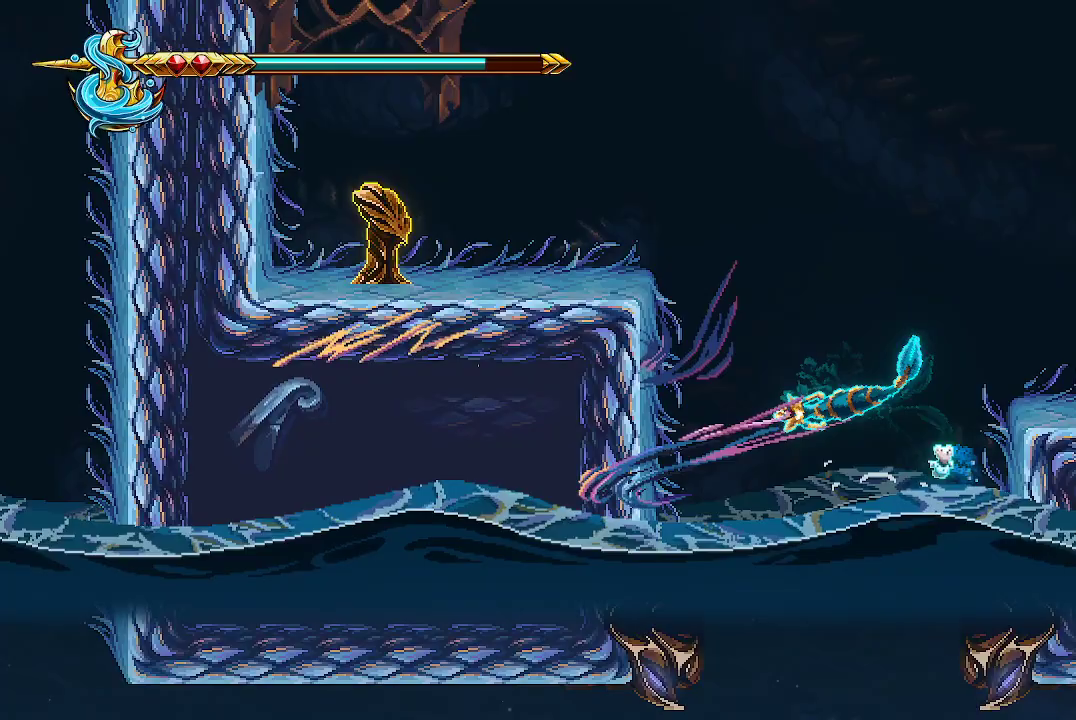
{"dt_ms": 500, "buttons": ["X"], "left_stick": "up", "right_stick": "center", "events": [[67, "X", "up"], [167, "X", "down"], [433, "X", "up"], [467, "left_stick", "up"], [500, "X", "down"]]}
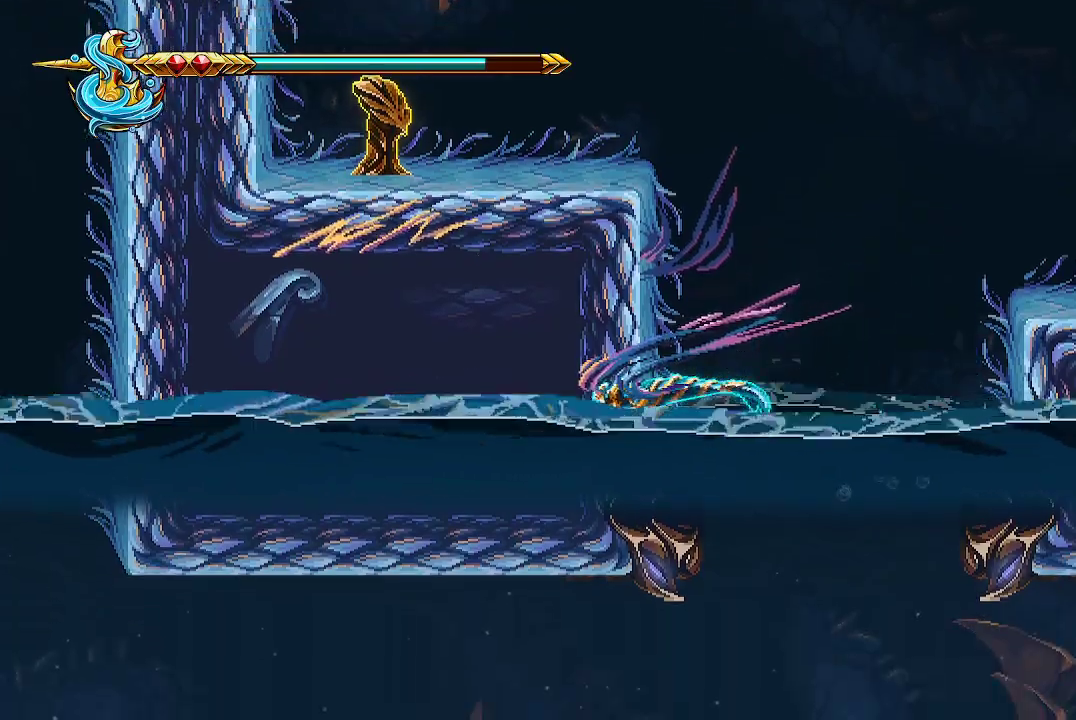
{"dt_ms": 500, "buttons": [], "left_stick": "up-left", "right_stick": "center", "events": [[267, "left_stick", "up-right"], [300, "X", "up"], [400, "left_stick", "up"], [500, "left_stick", "up-left"]]}